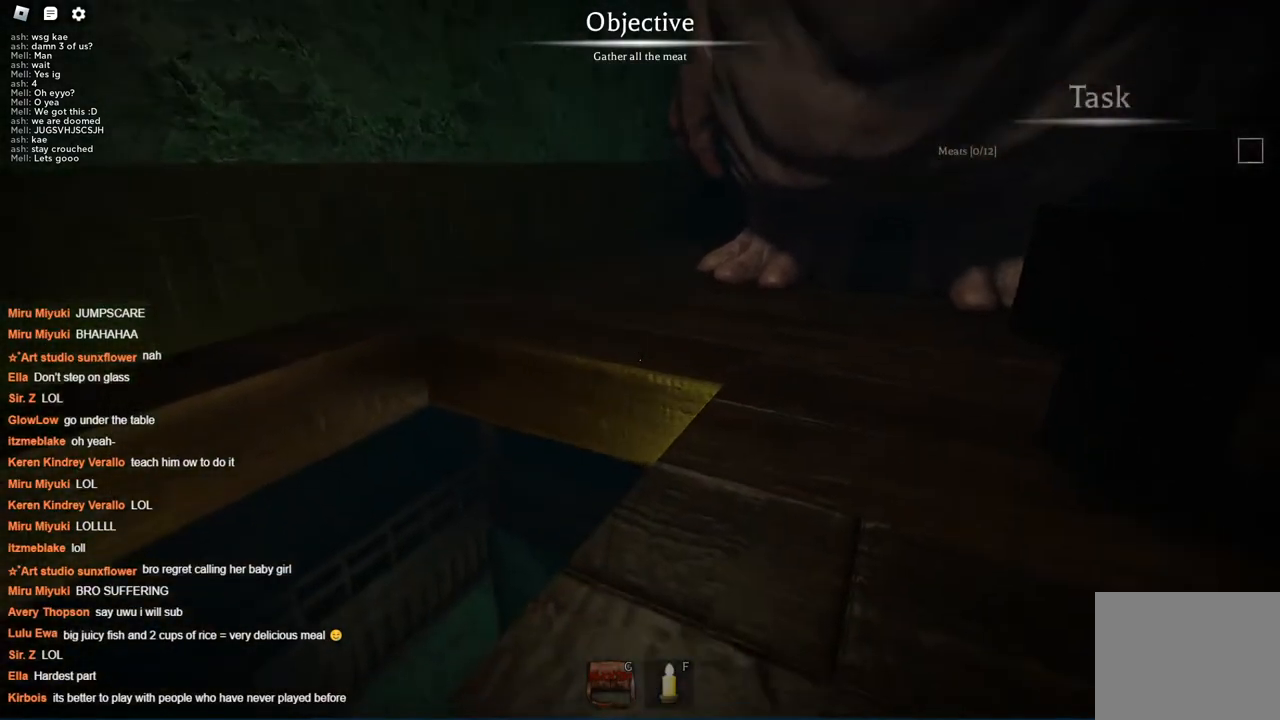
Gameplay with keyboard; each line is a JSON object with the keys held at the frame after it. "events" lists presses ("down") and releases ("up") of "a", "ctrl", "d", "s", "space" and "w" between this image and that frame as [ms after this image, input, new state], when the widget could be followed in between. No other keys are recorded. Mouse input is not recorded.
{"keys": [], "events": [[50, "s", "down"], [134, "a", "down"], [284, "s", "up"], [367, "a", "up"]]}
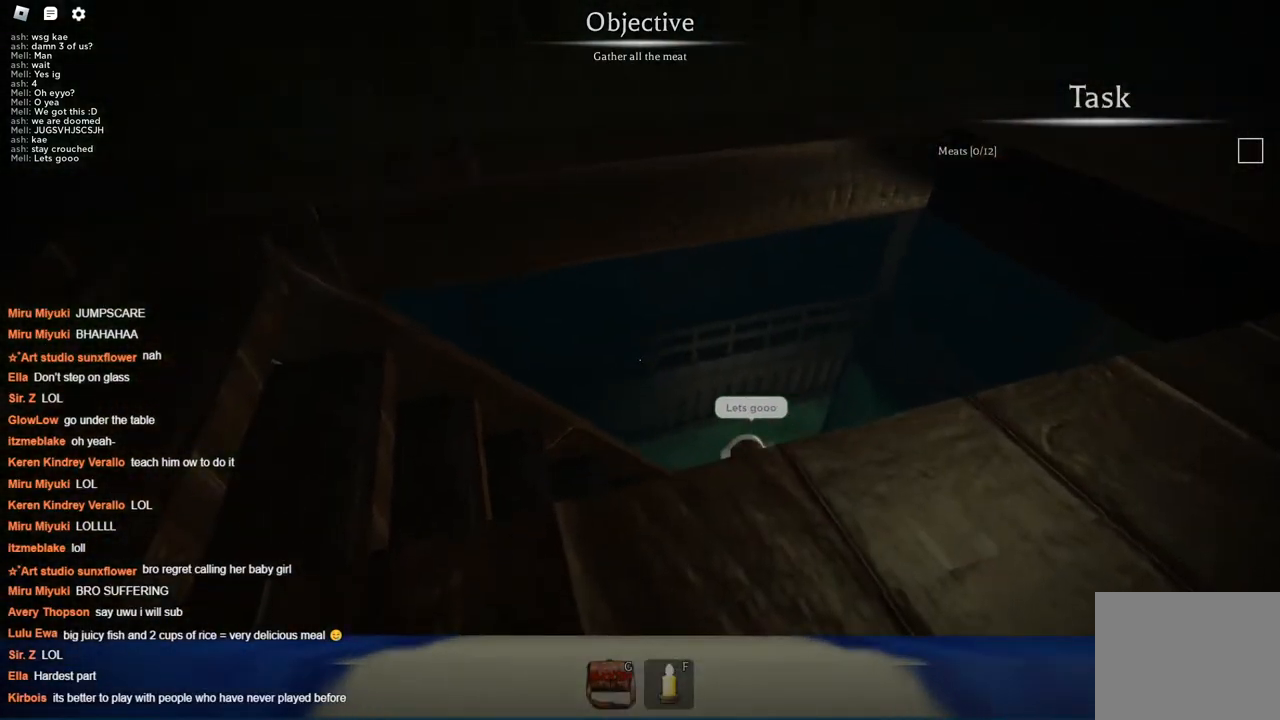
{"keys": ["a"], "events": [[67, "a", "down"]]}
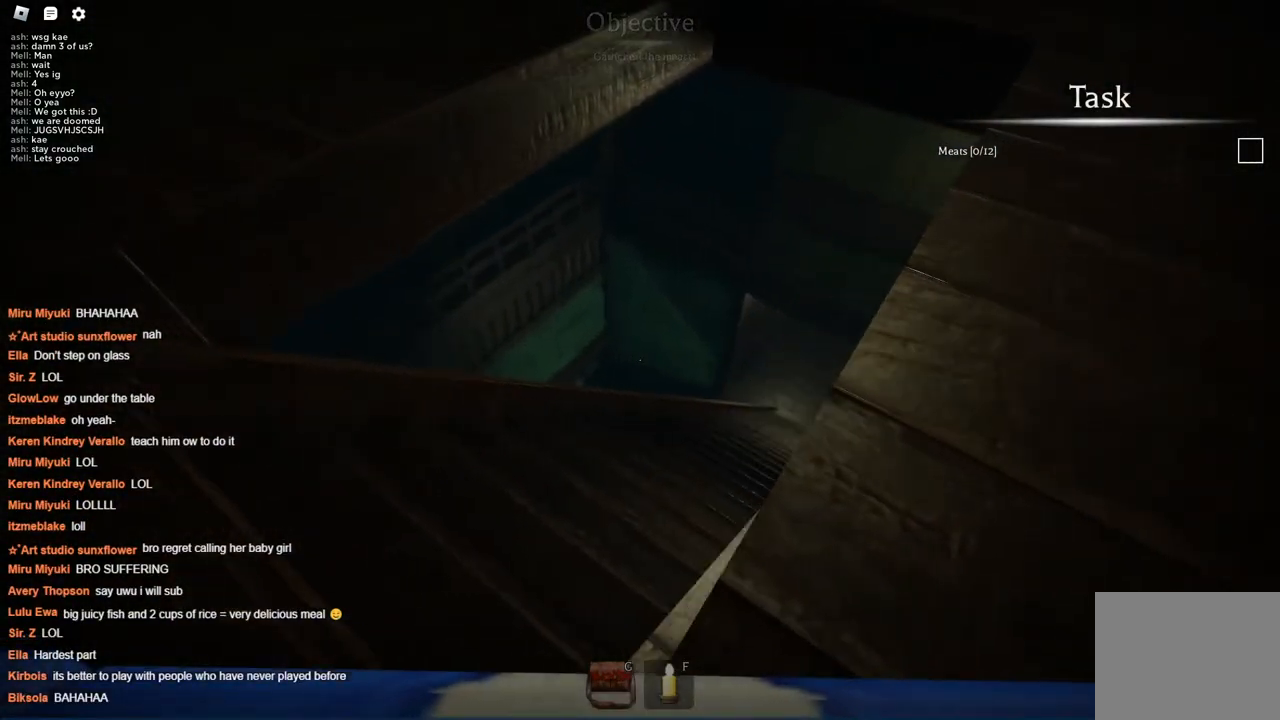
{"keys": ["w"], "events": [[17, "w", "down"], [67, "a", "up"]]}
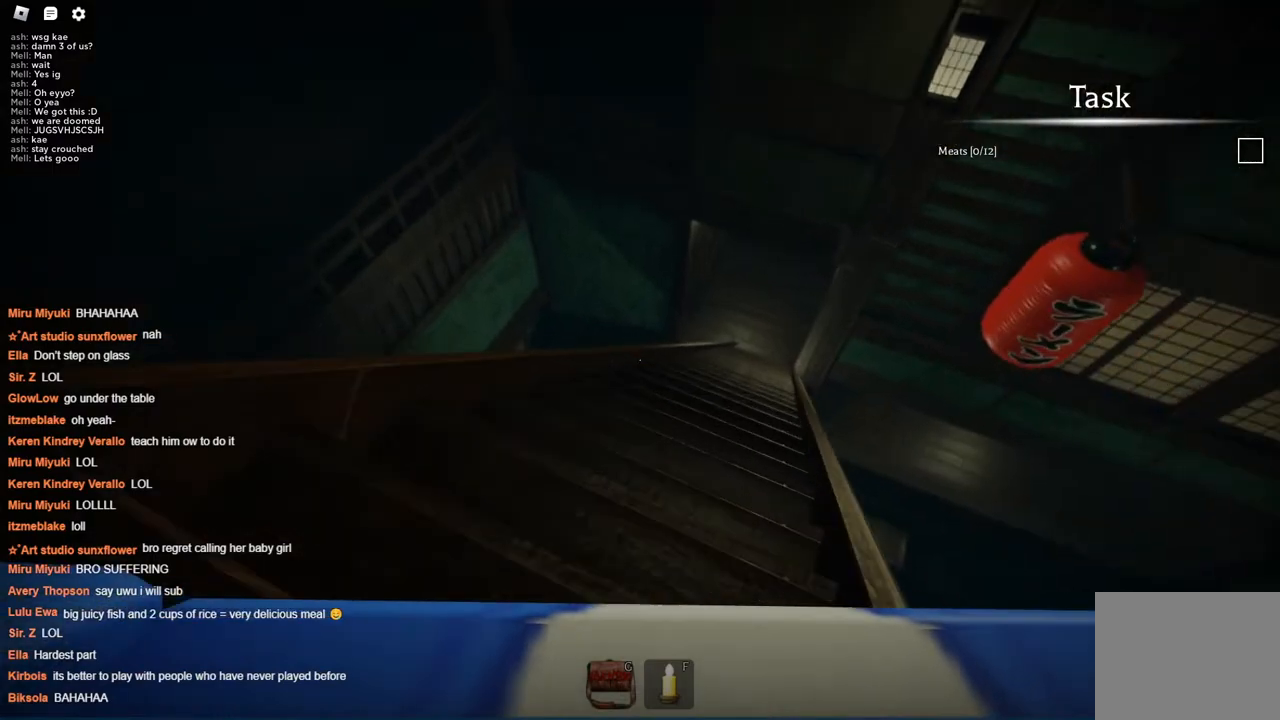
{"keys": ["d", "w"], "events": [[500, "d", "down"]]}
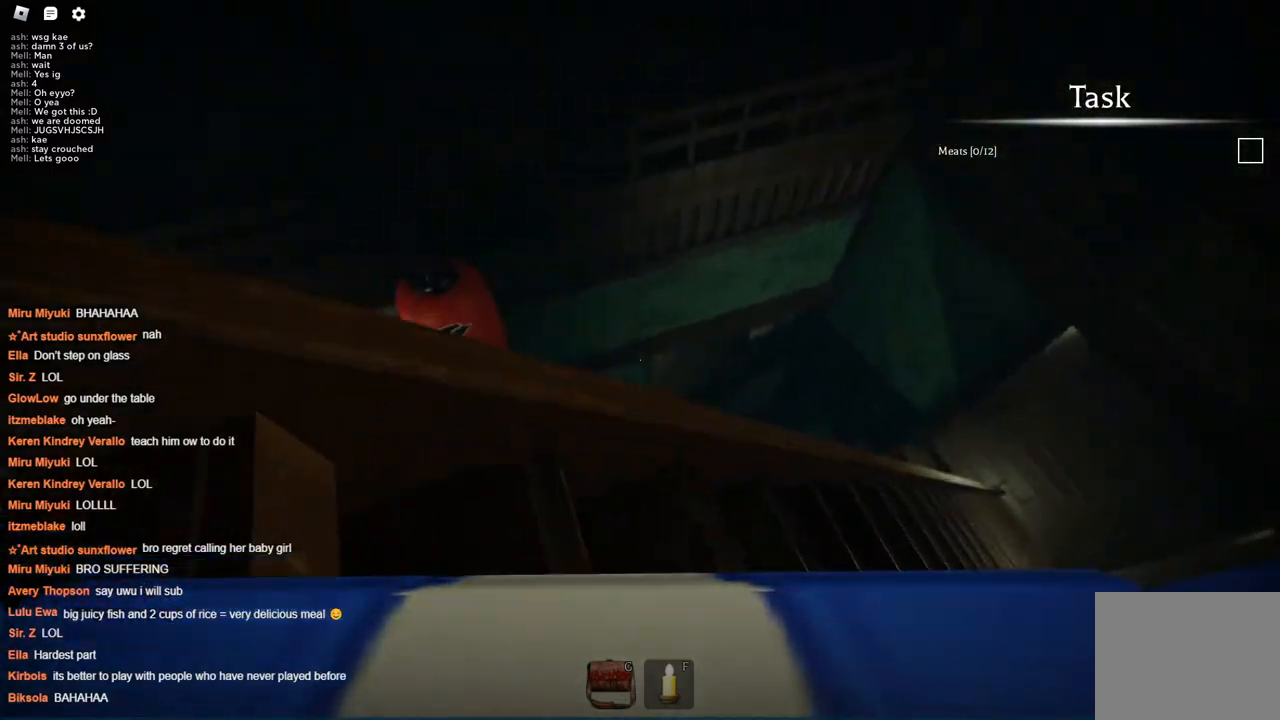
{"keys": [], "events": [[100, "d", "up"], [200, "w", "up"]]}
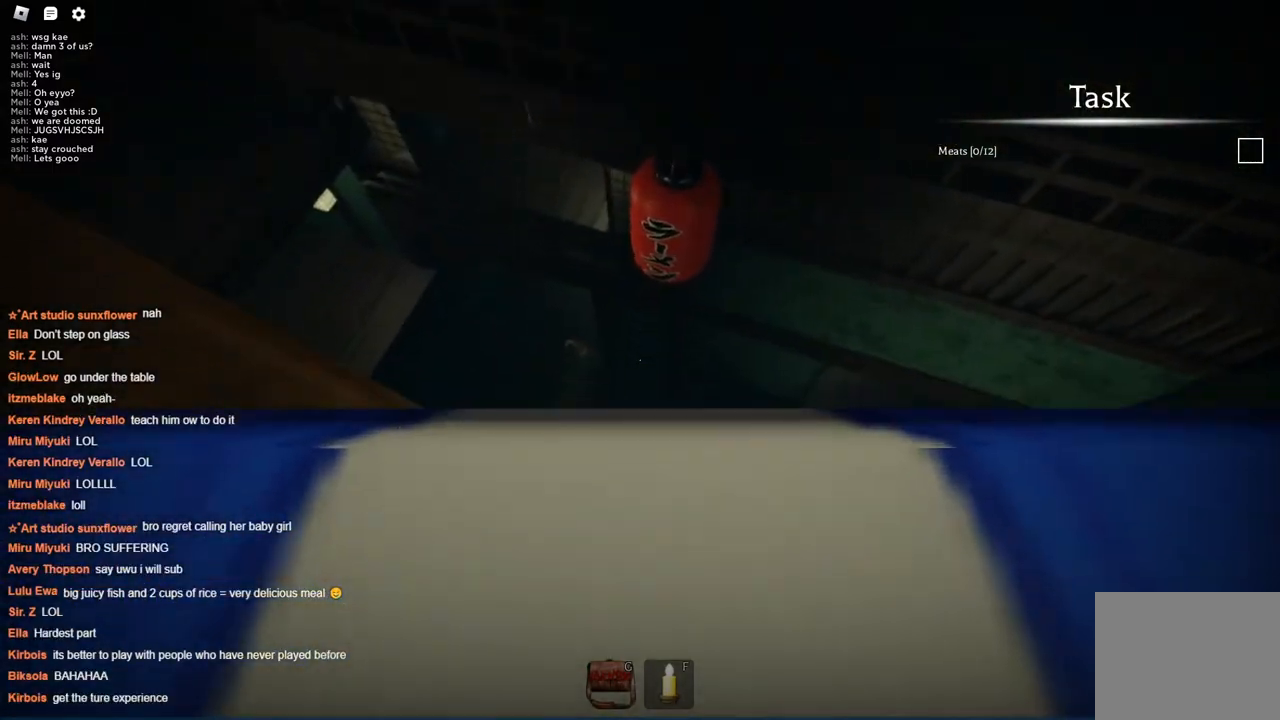
{"keys": ["w"], "events": [[350, "d", "down"], [400, "w", "down"], [450, "d", "up"]]}
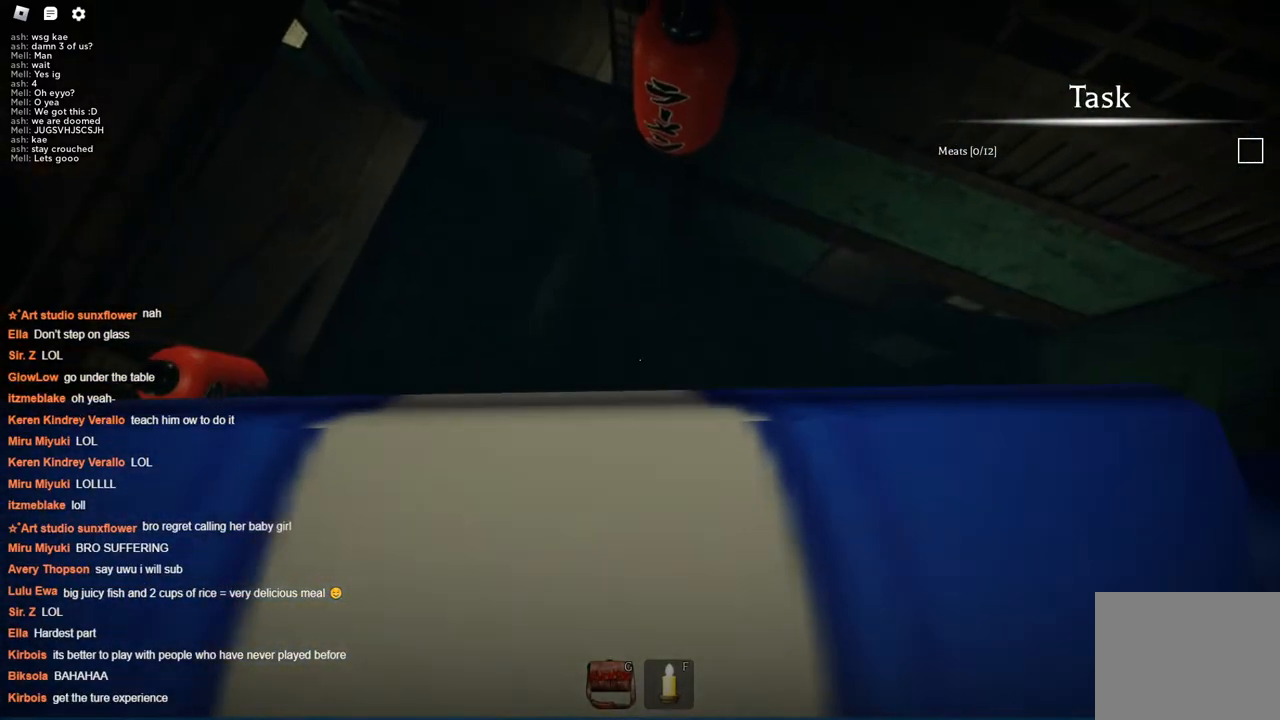
{"keys": ["a", "w"], "events": [[334, "a", "down"]]}
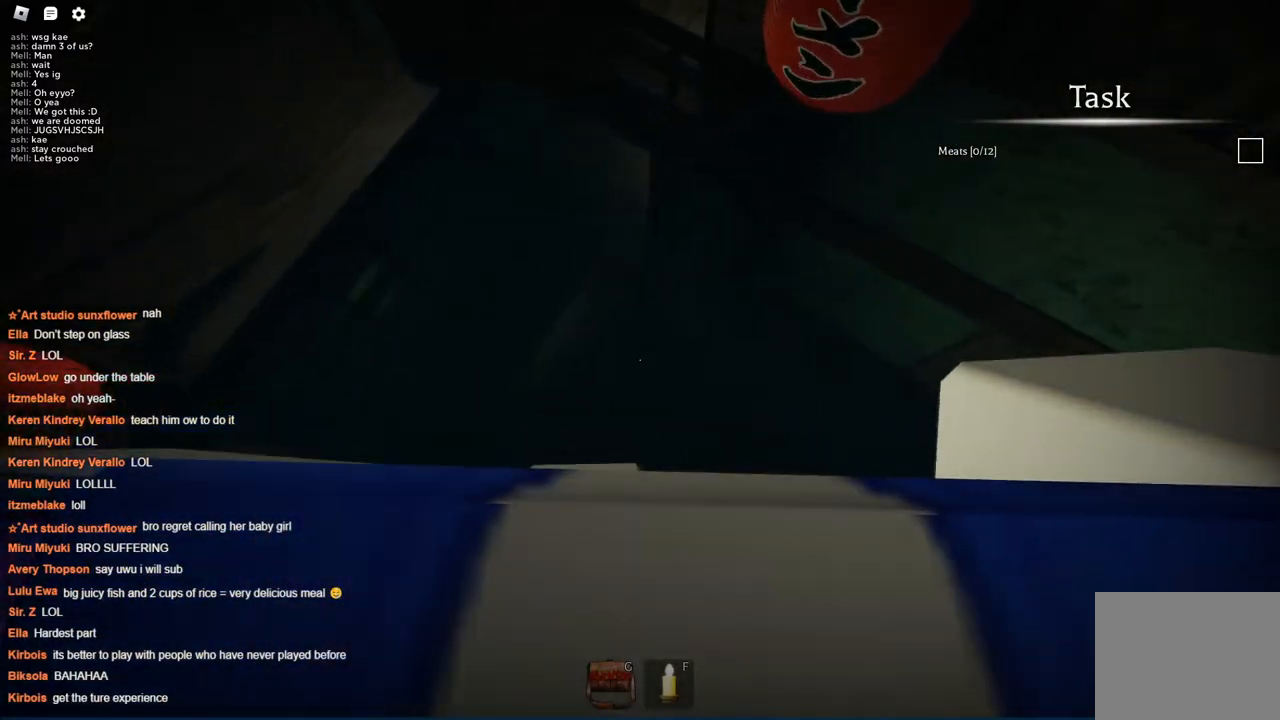
{"keys": ["w"], "events": [[100, "a", "up"]]}
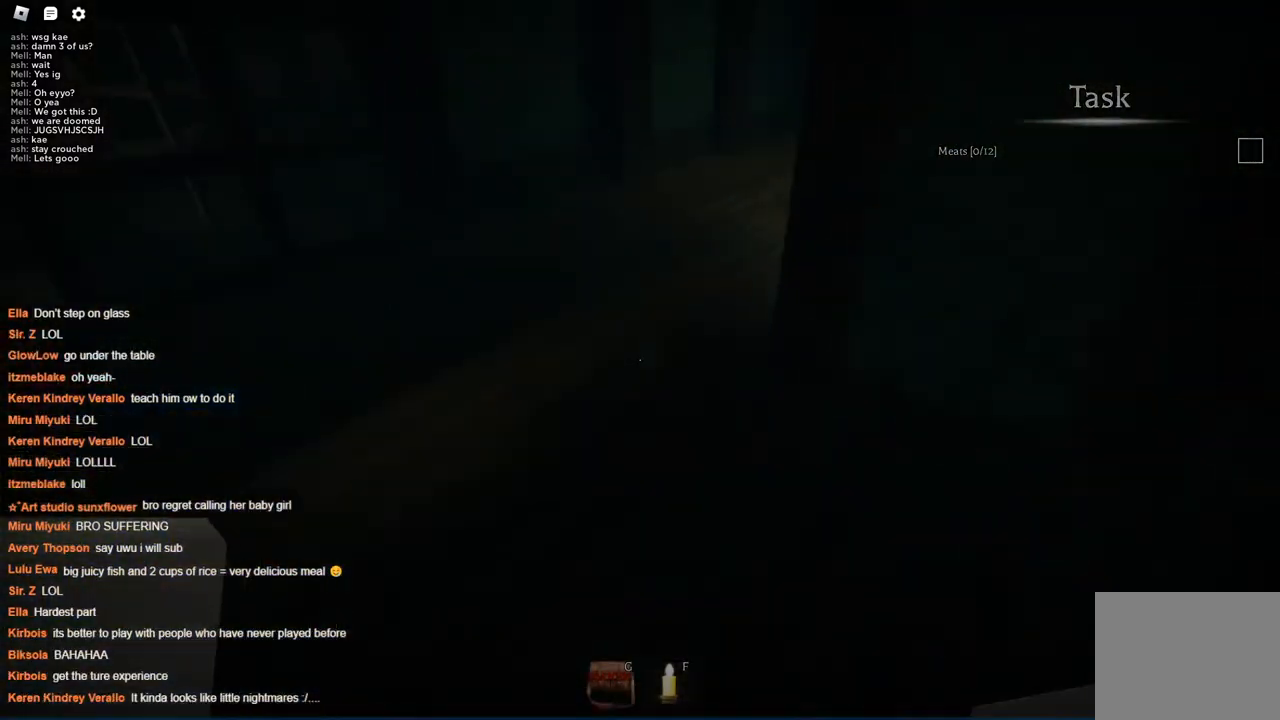
{"keys": ["w"], "events": []}
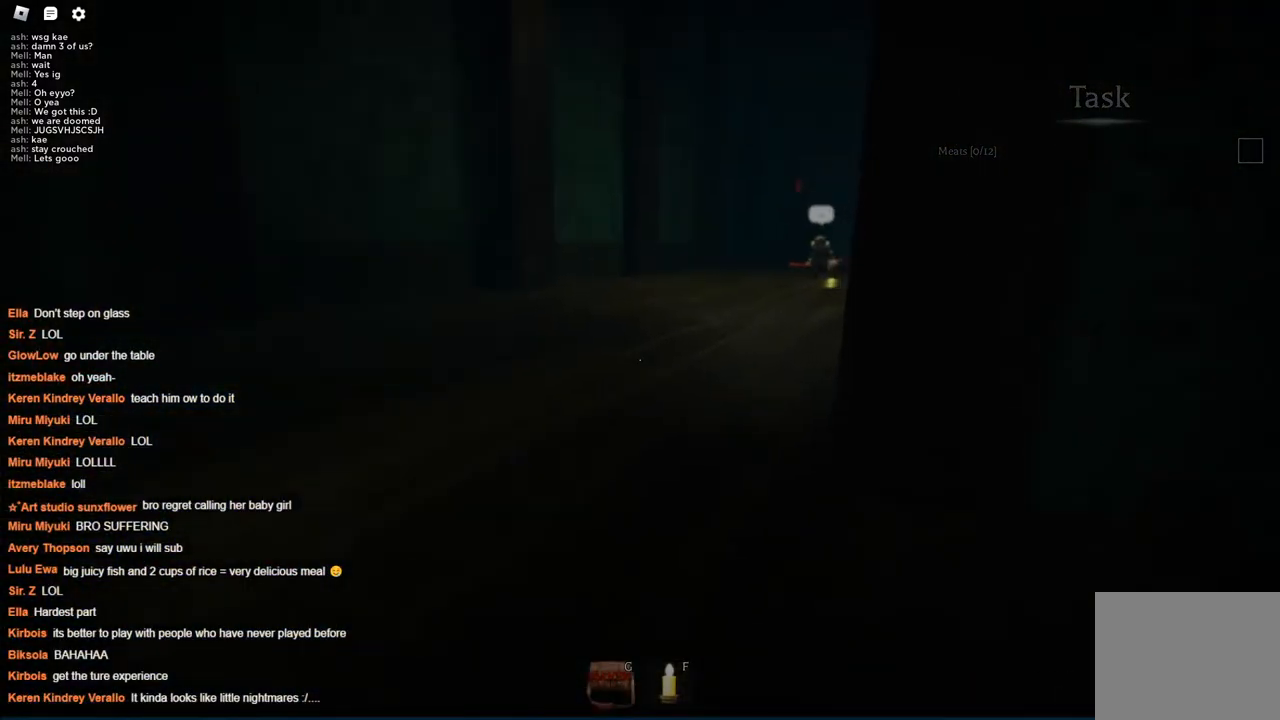
{"keys": ["a", "w"], "events": [[317, "a", "down"]]}
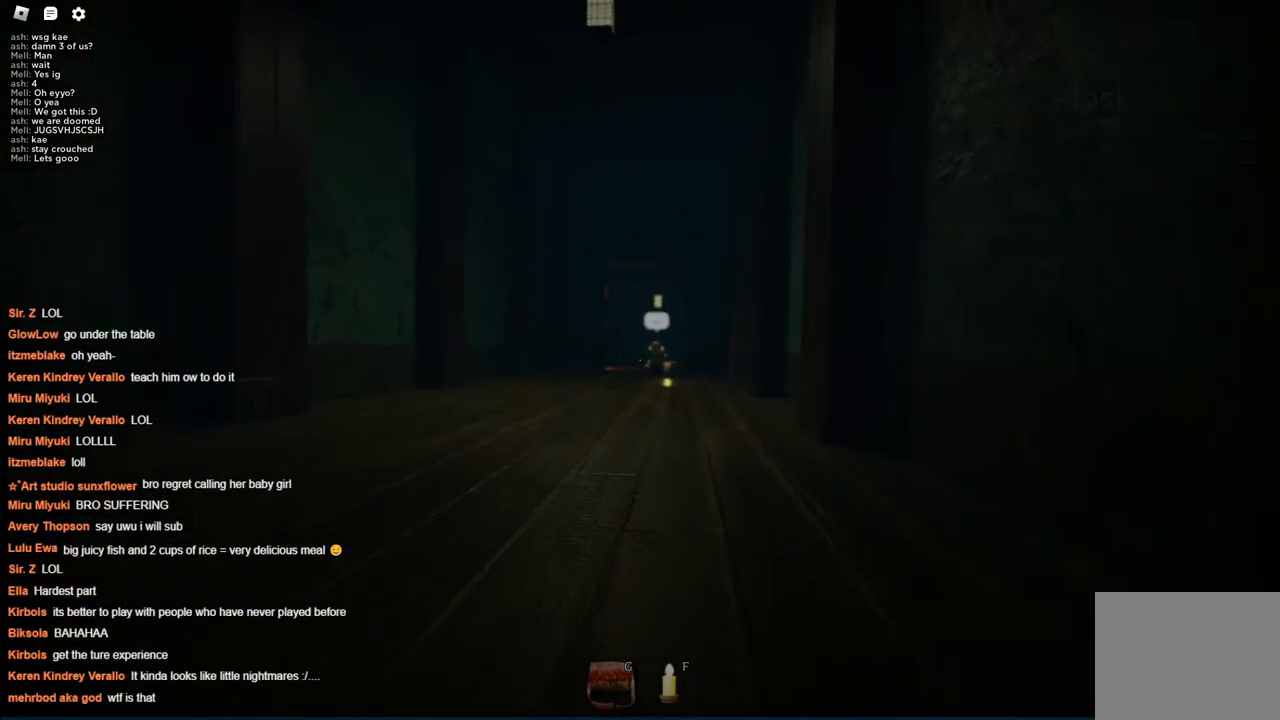
{"keys": ["w"], "events": [[150, "a", "up"]]}
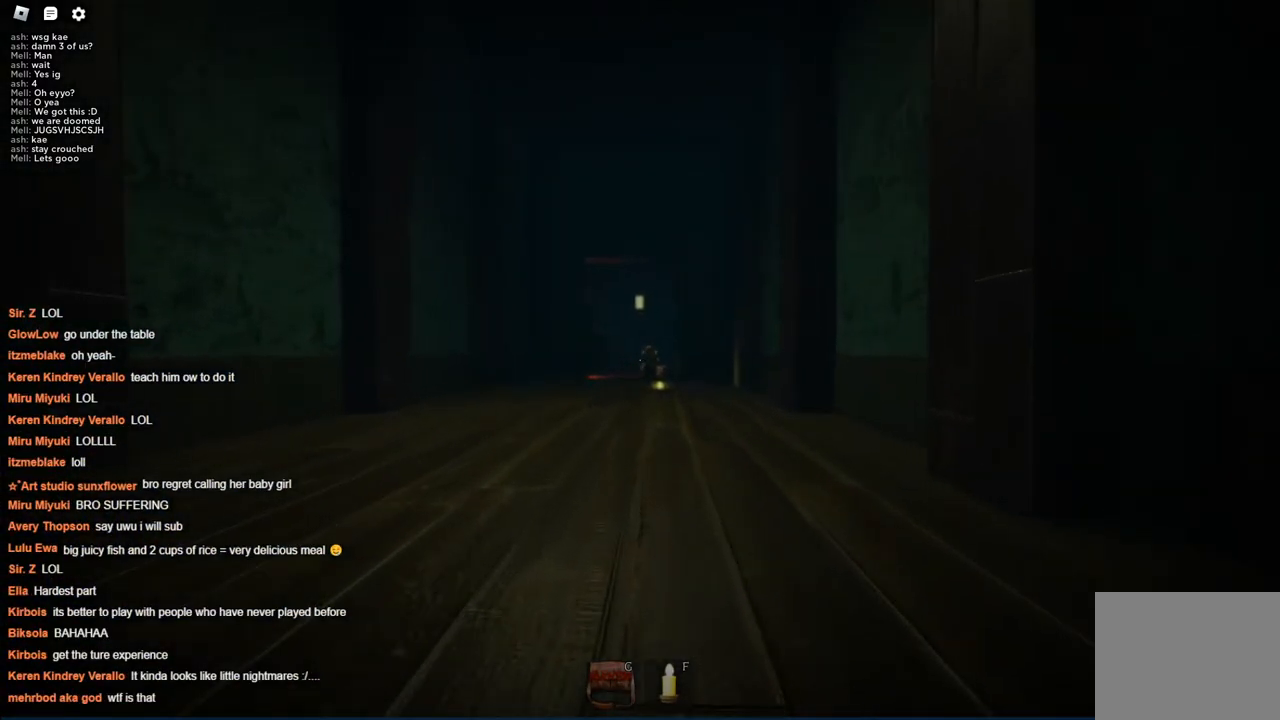
{"keys": ["w"], "events": []}
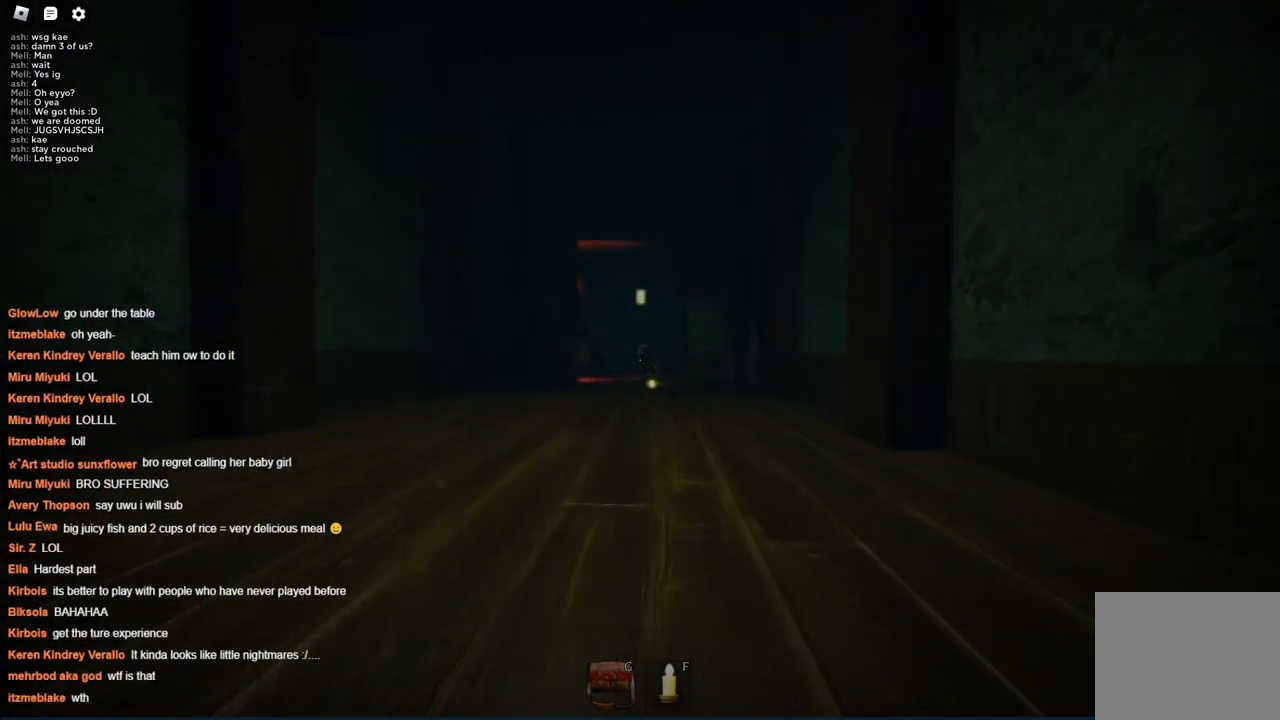
{"keys": ["w"], "events": []}
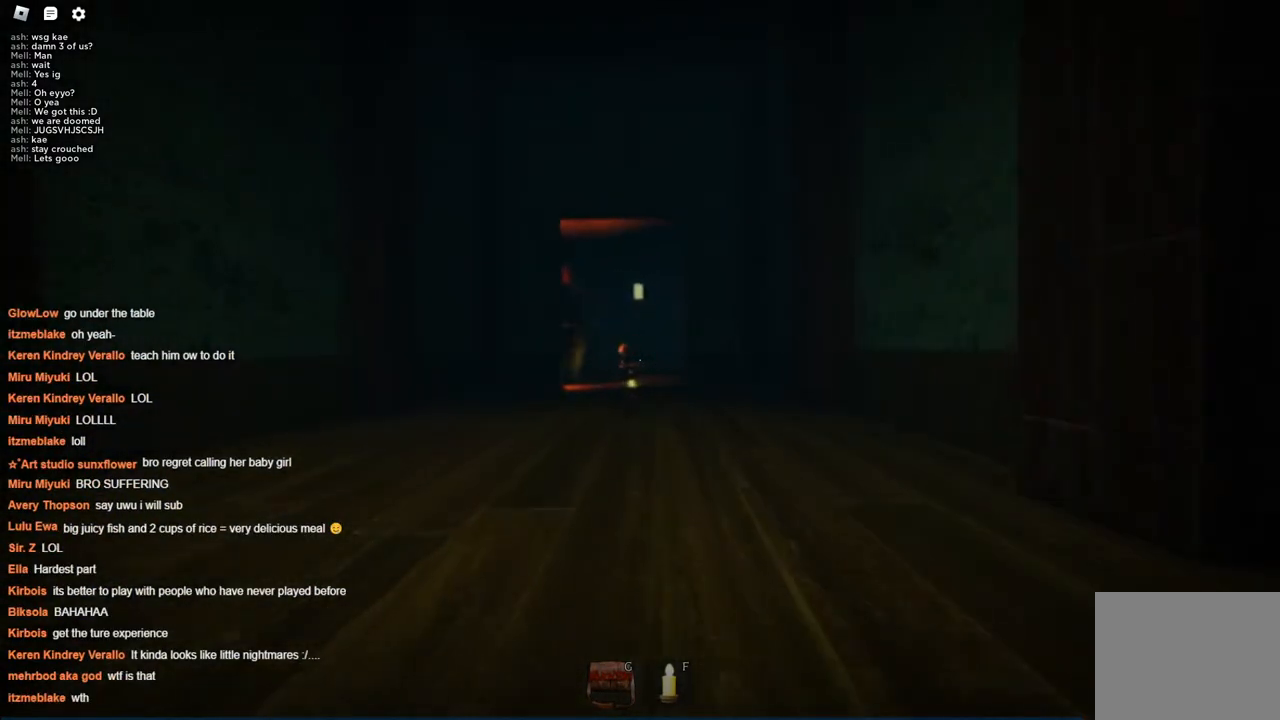
{"keys": ["w"], "events": []}
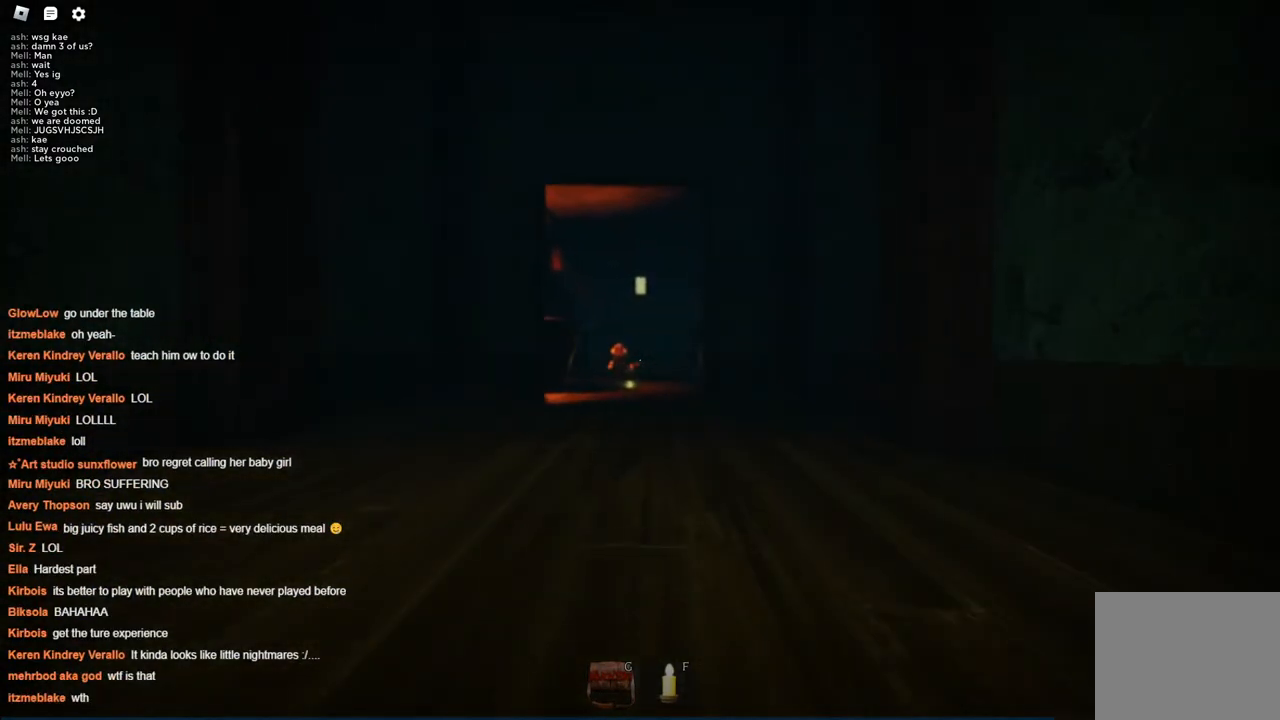
{"keys": ["w"], "events": []}
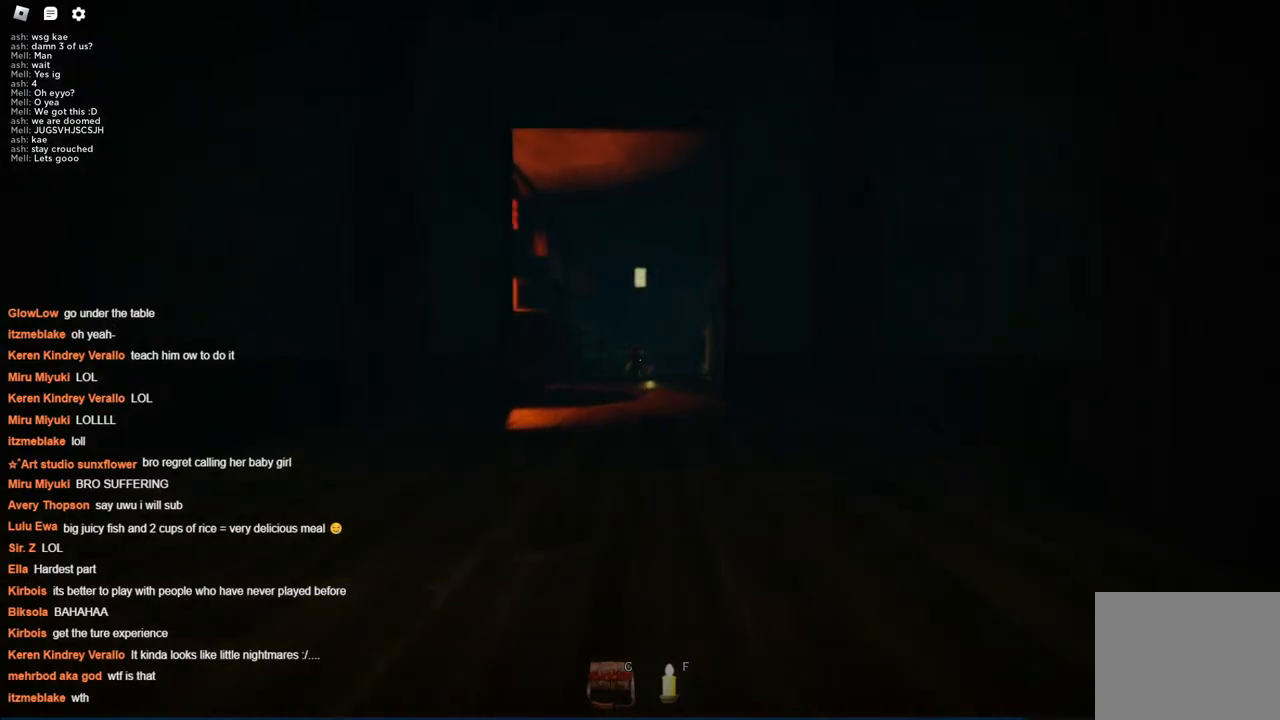
{"keys": ["w"], "events": []}
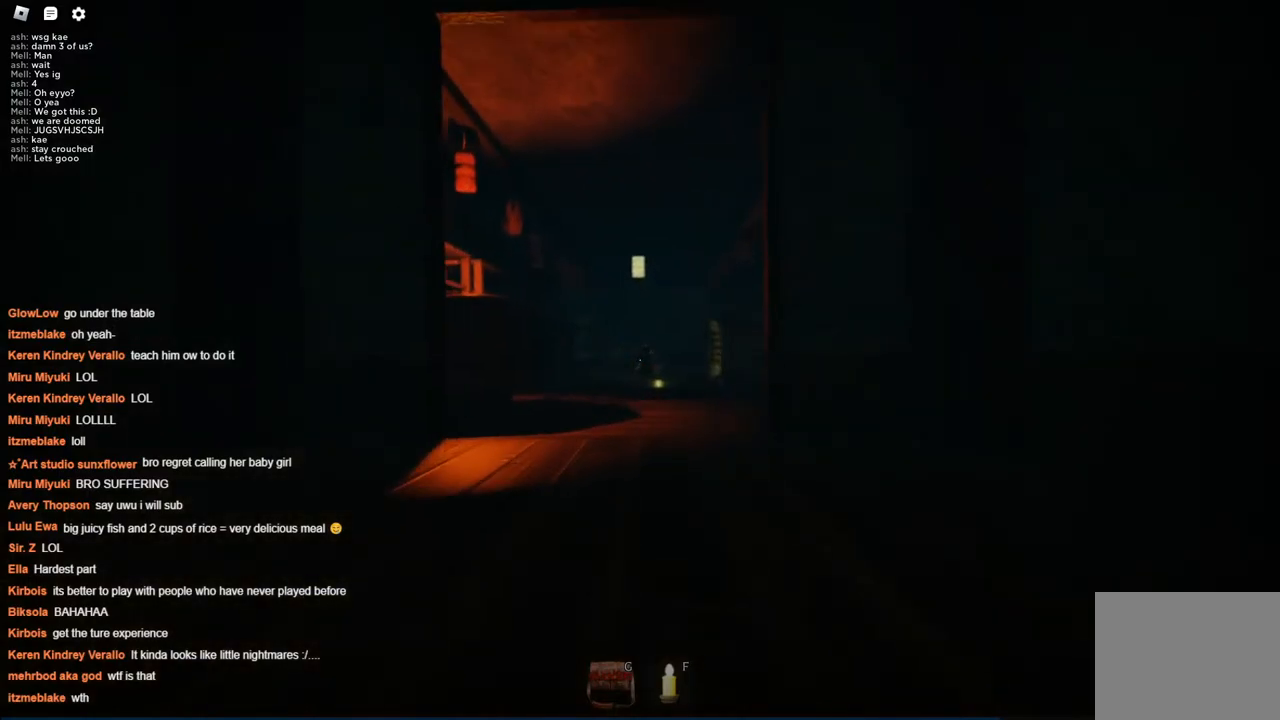
{"keys": ["w"], "events": []}
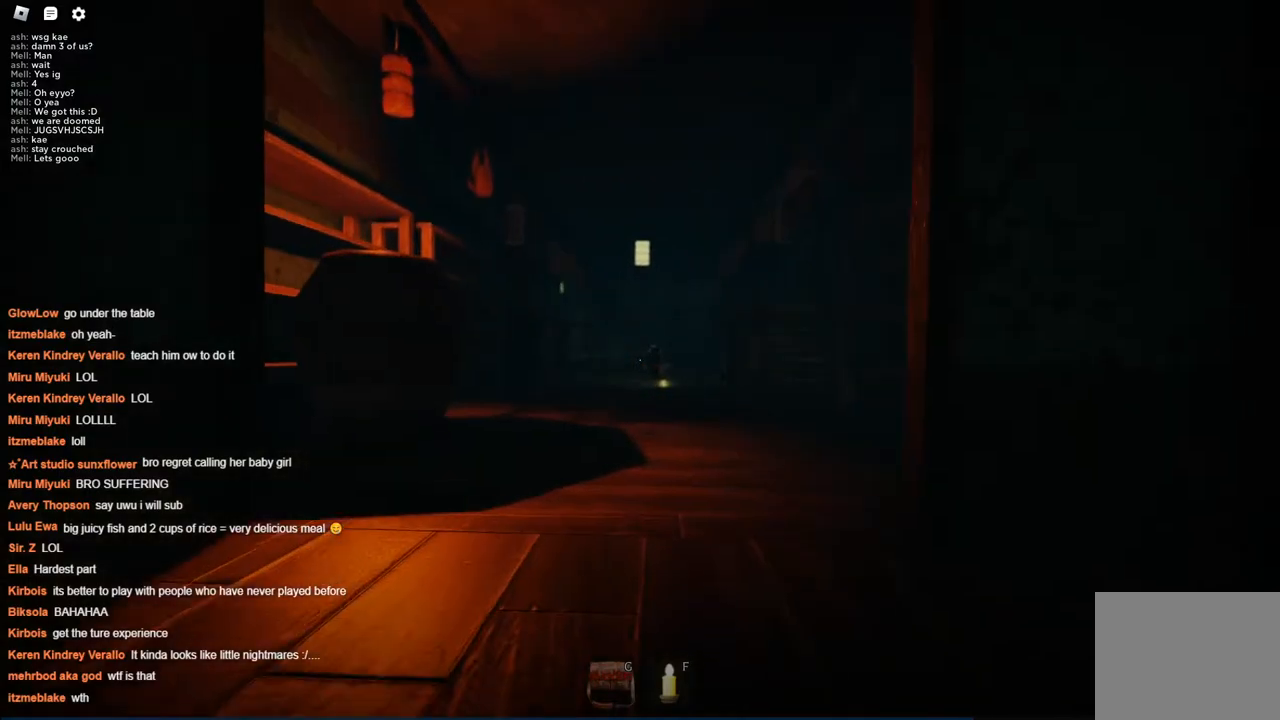
{"keys": ["w"], "events": []}
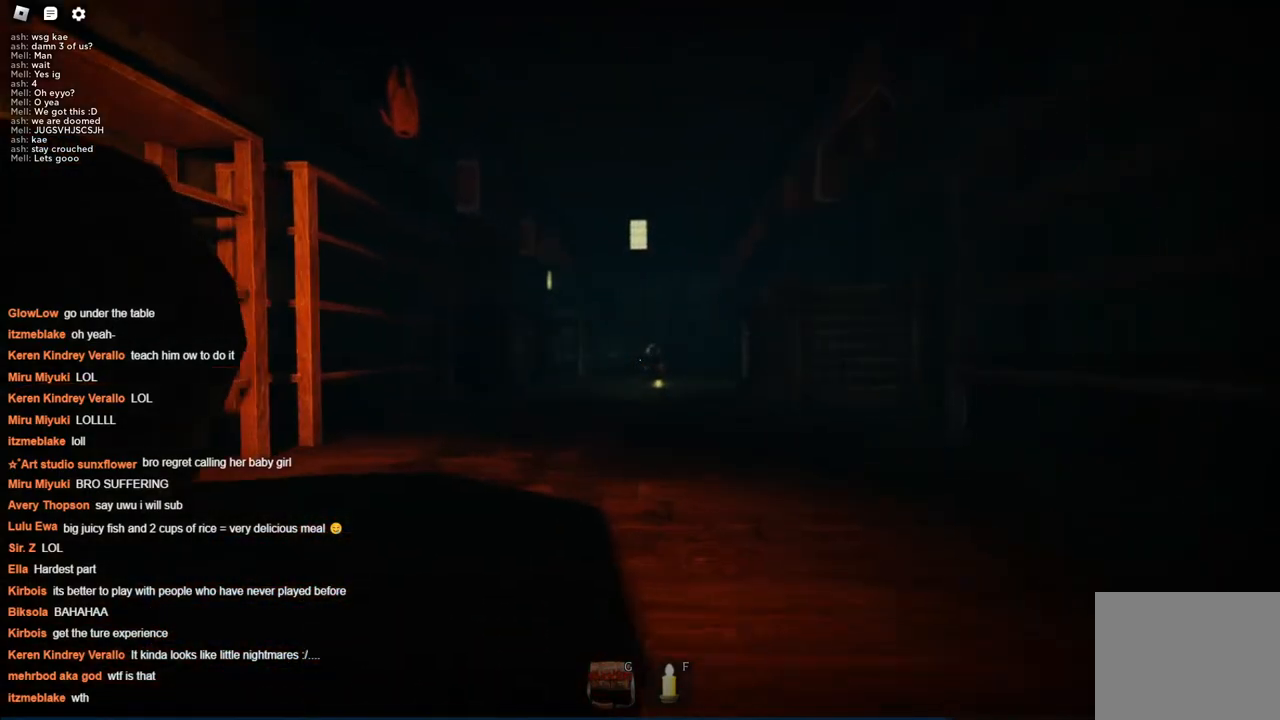
{"keys": ["w"], "events": []}
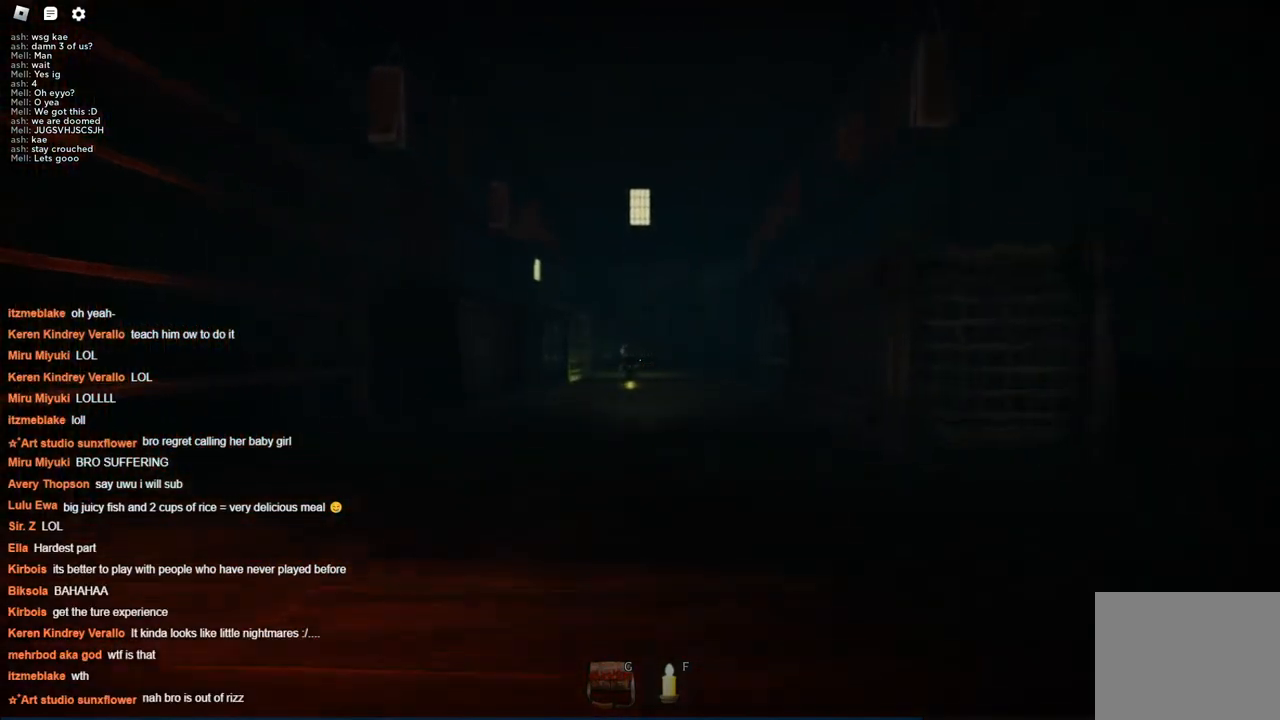
{"keys": ["w"], "events": []}
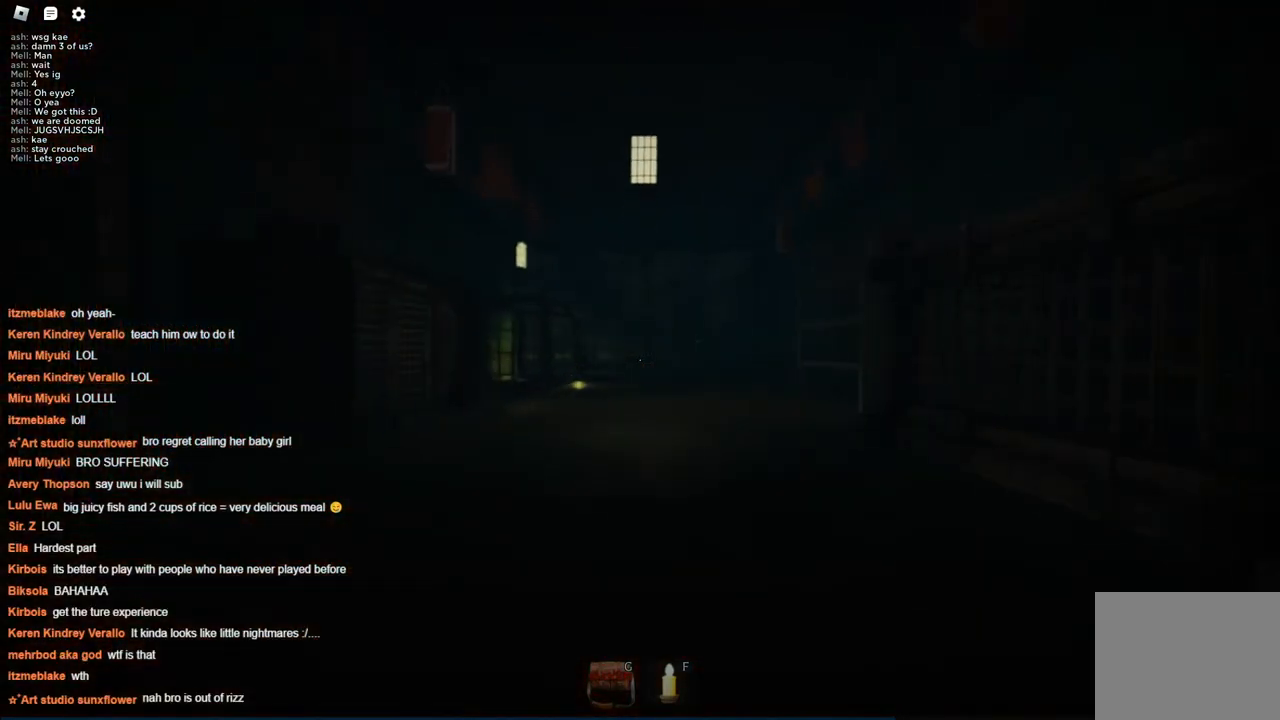
{"keys": ["w"], "events": []}
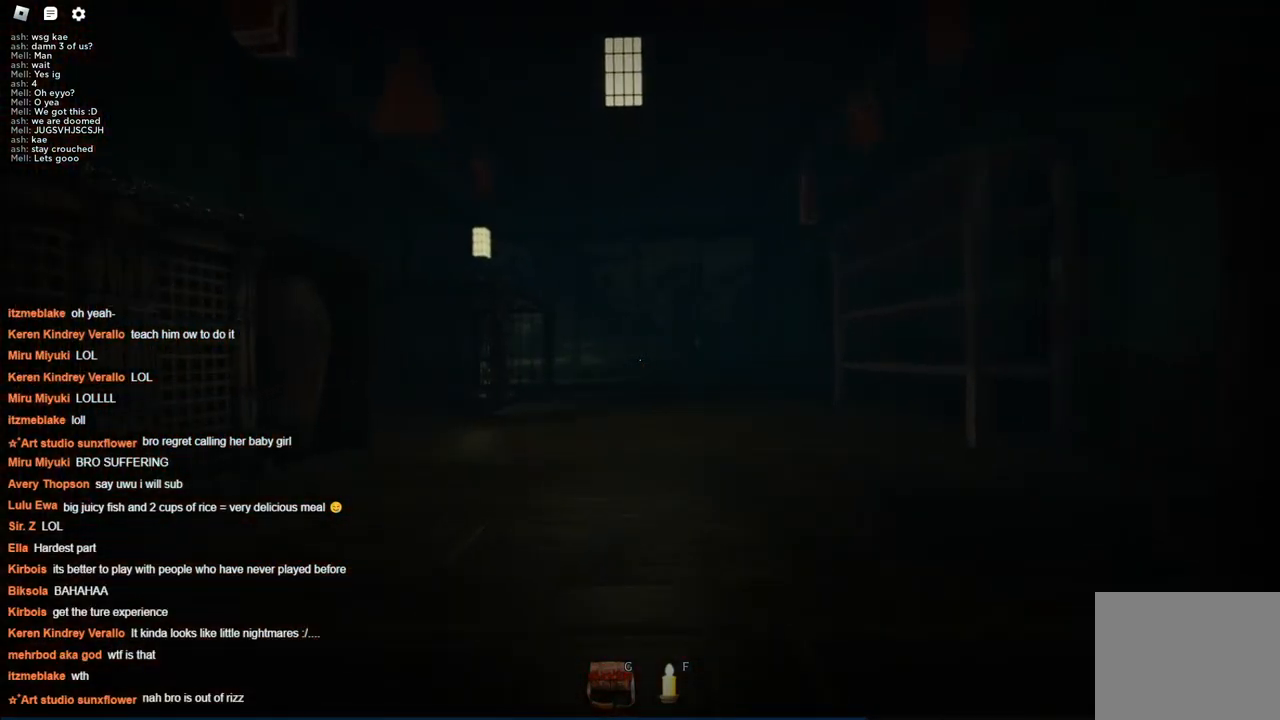
{"keys": ["w"], "events": []}
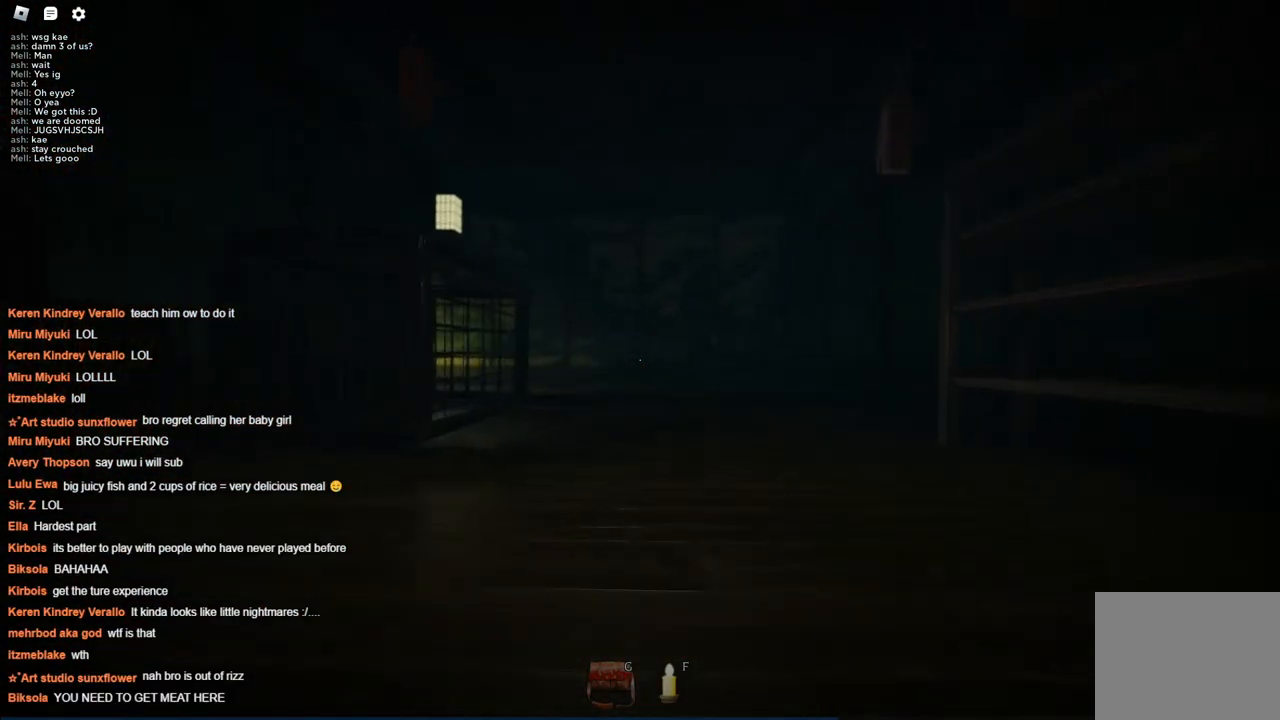
{"keys": ["w"], "events": []}
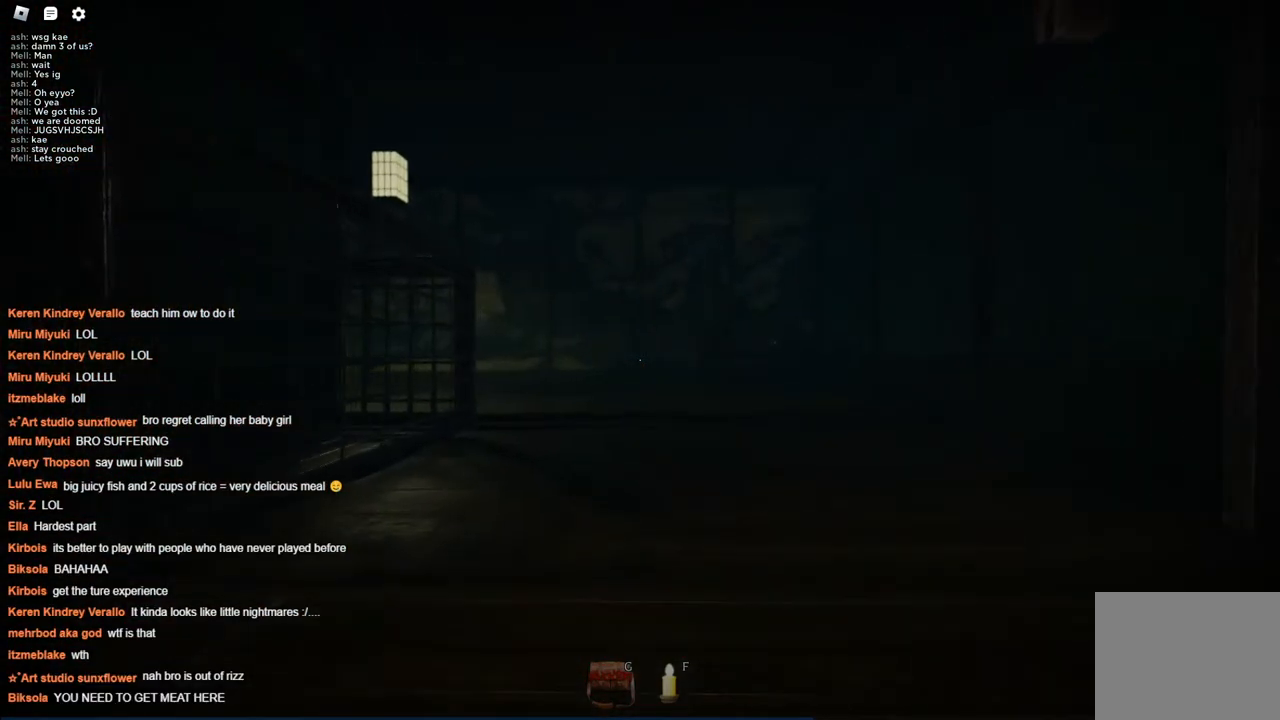
{"keys": ["w"], "events": []}
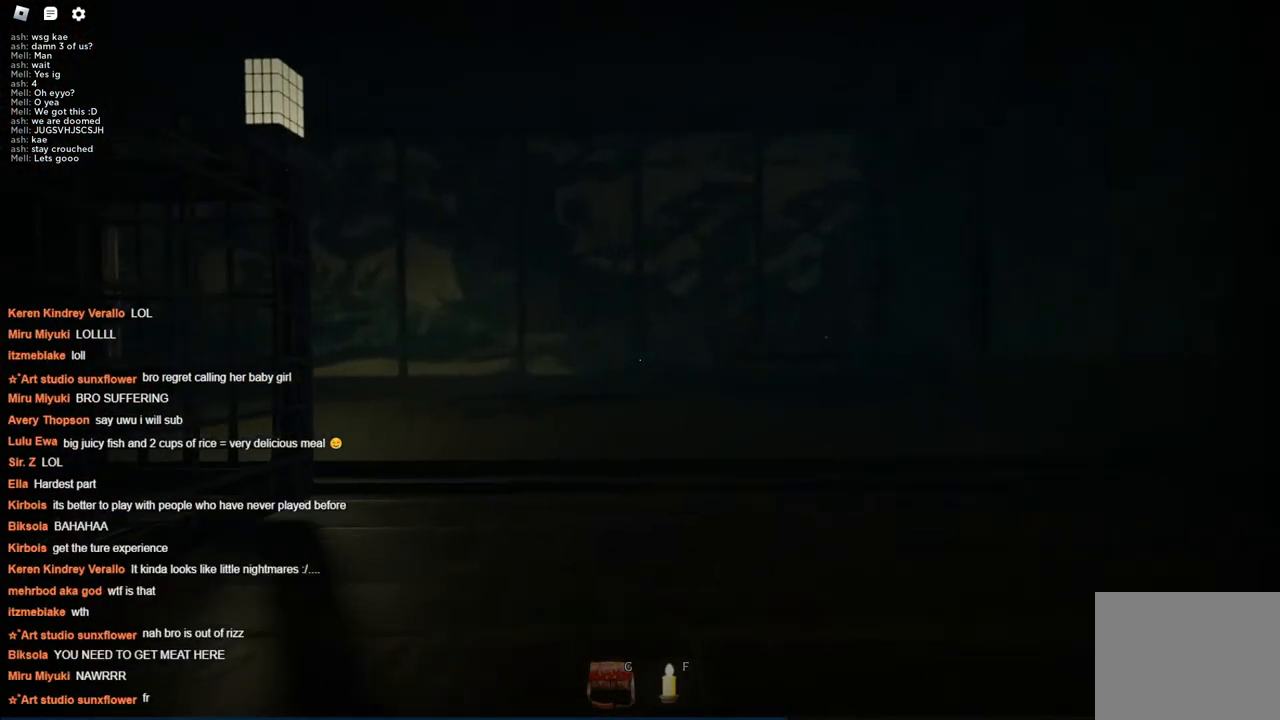
{"keys": ["d", "w"], "events": [[300, "d", "down"]]}
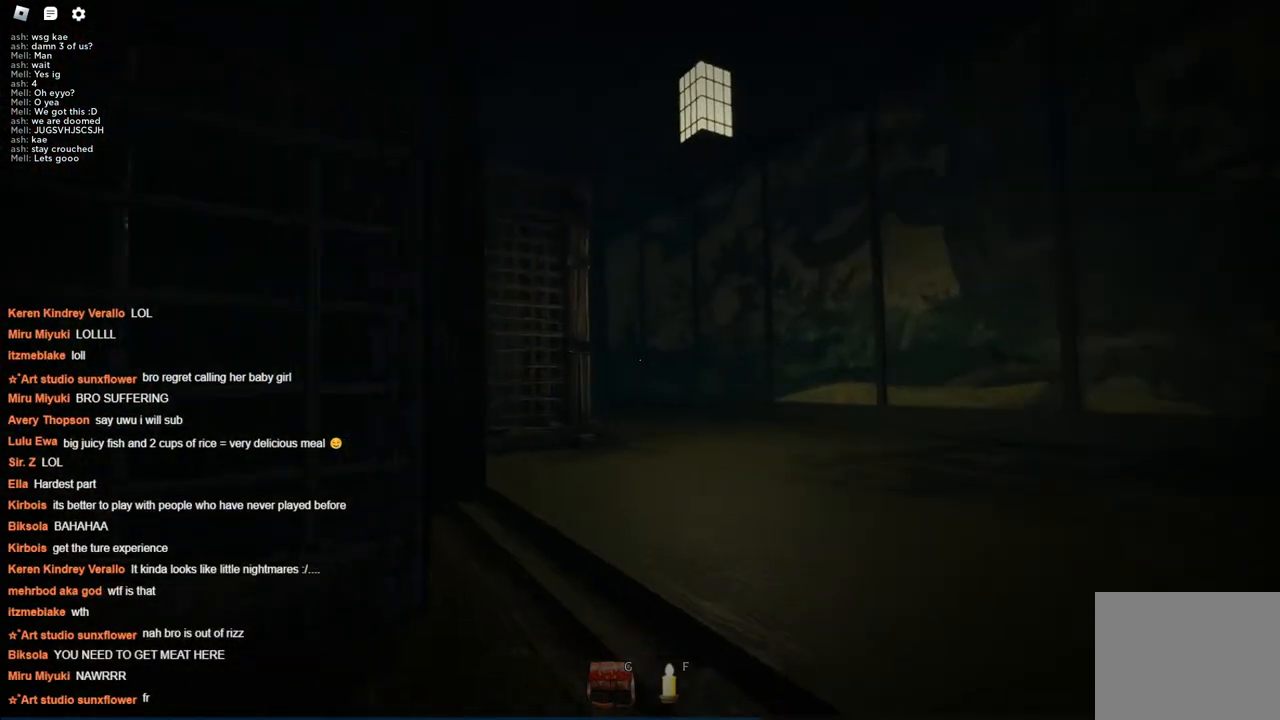
{"keys": ["w"], "events": [[84, "d", "up"], [267, "d", "down"], [467, "d", "up"]]}
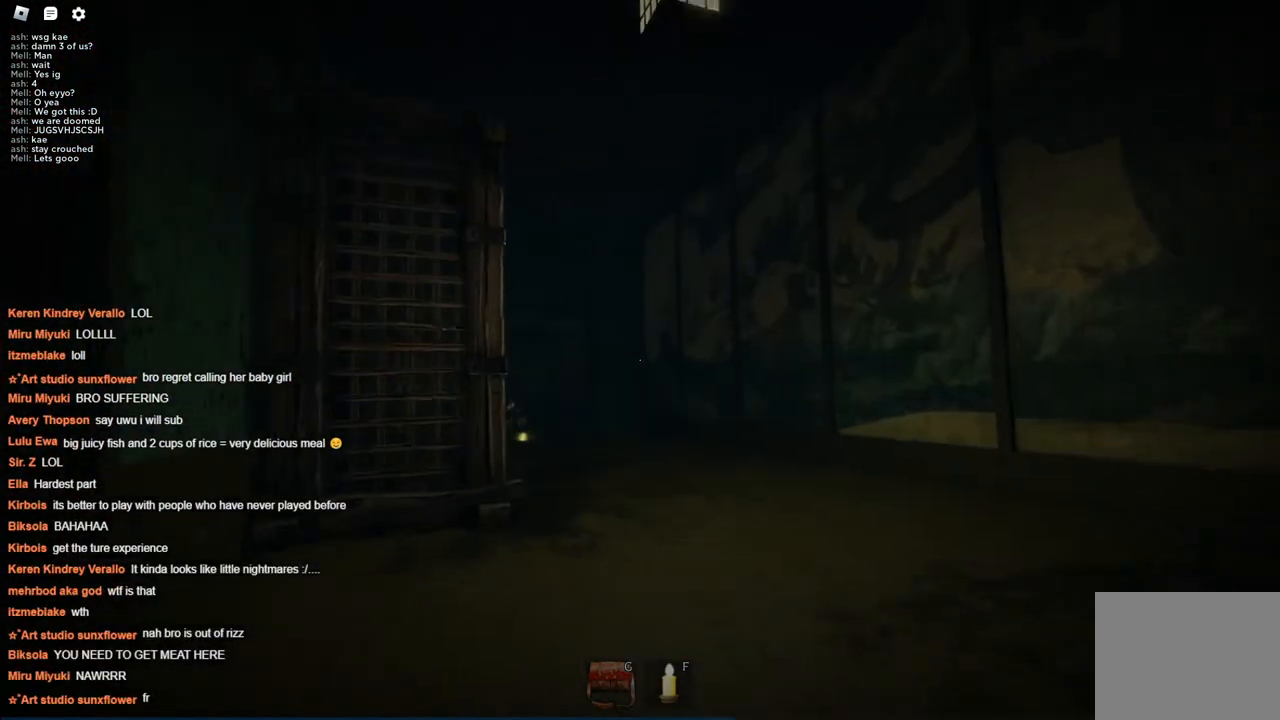
{"keys": ["w"], "events": [[200, "d", "down"], [384, "d", "up"]]}
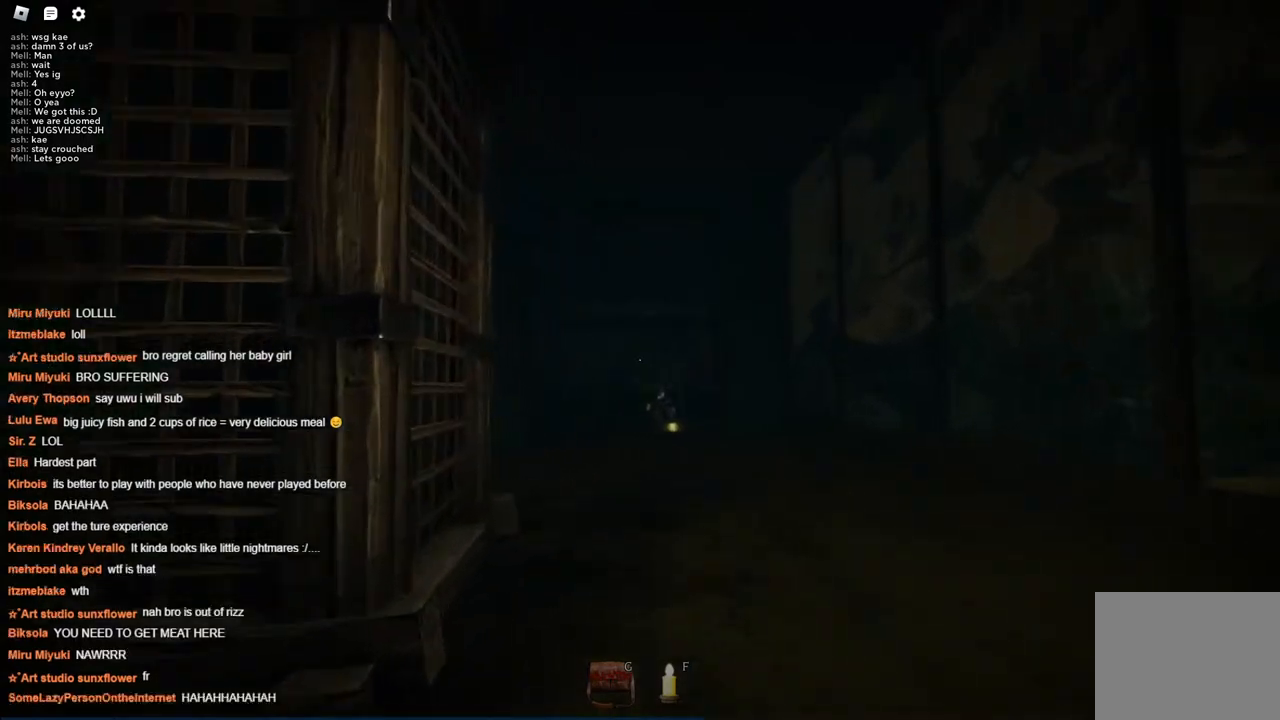
{"keys": ["w"], "events": []}
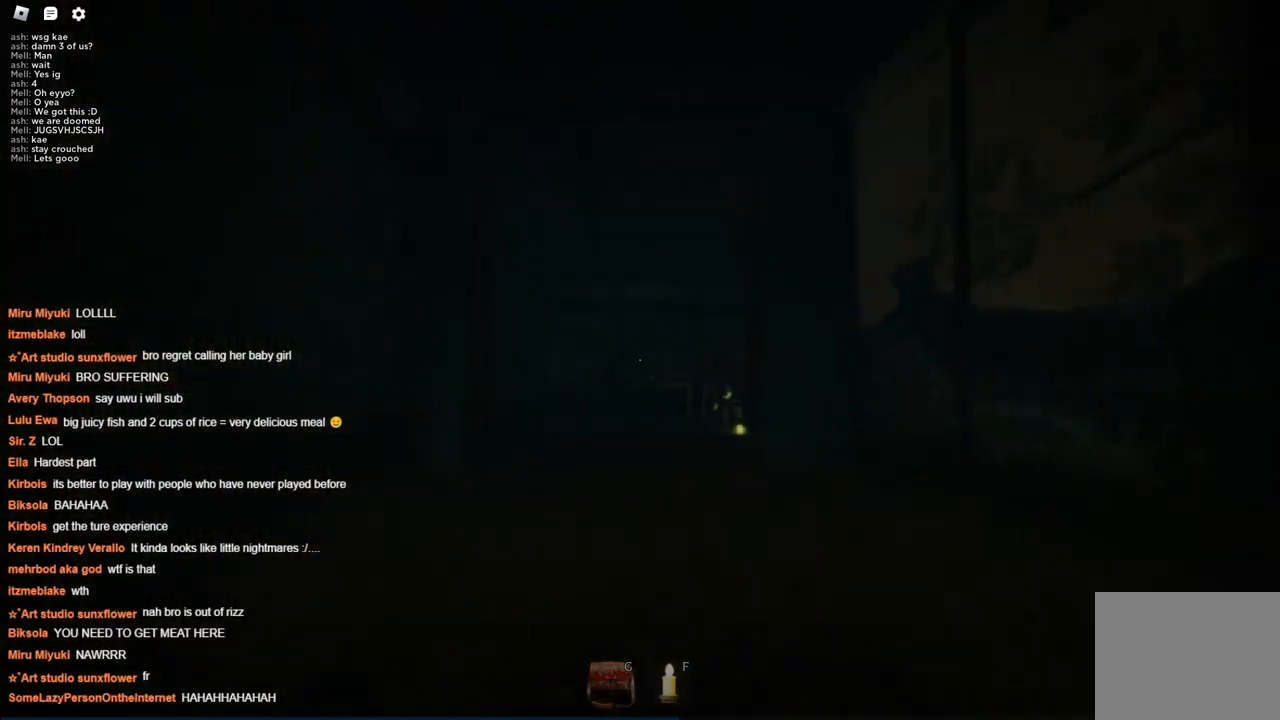
{"keys": ["a", "w"], "events": [[317, "a", "down"]]}
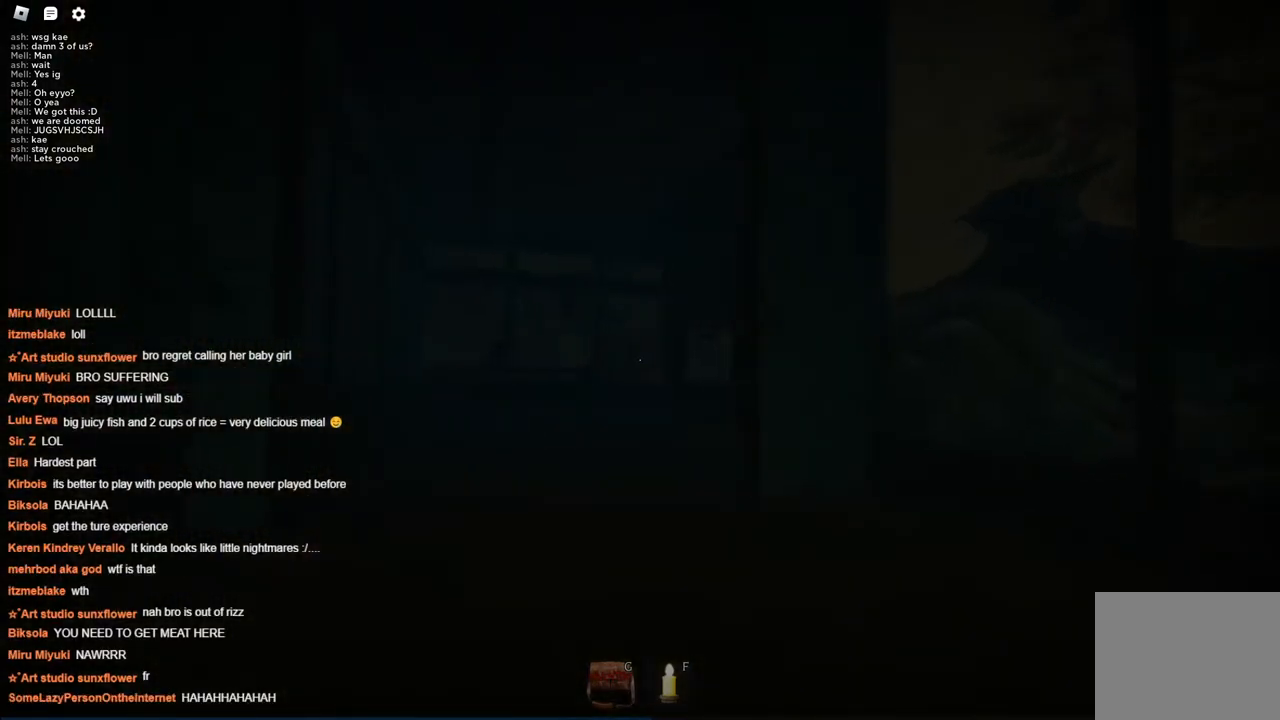
{"keys": ["a", "w"], "events": [[100, "a", "up"], [284, "a", "down"]]}
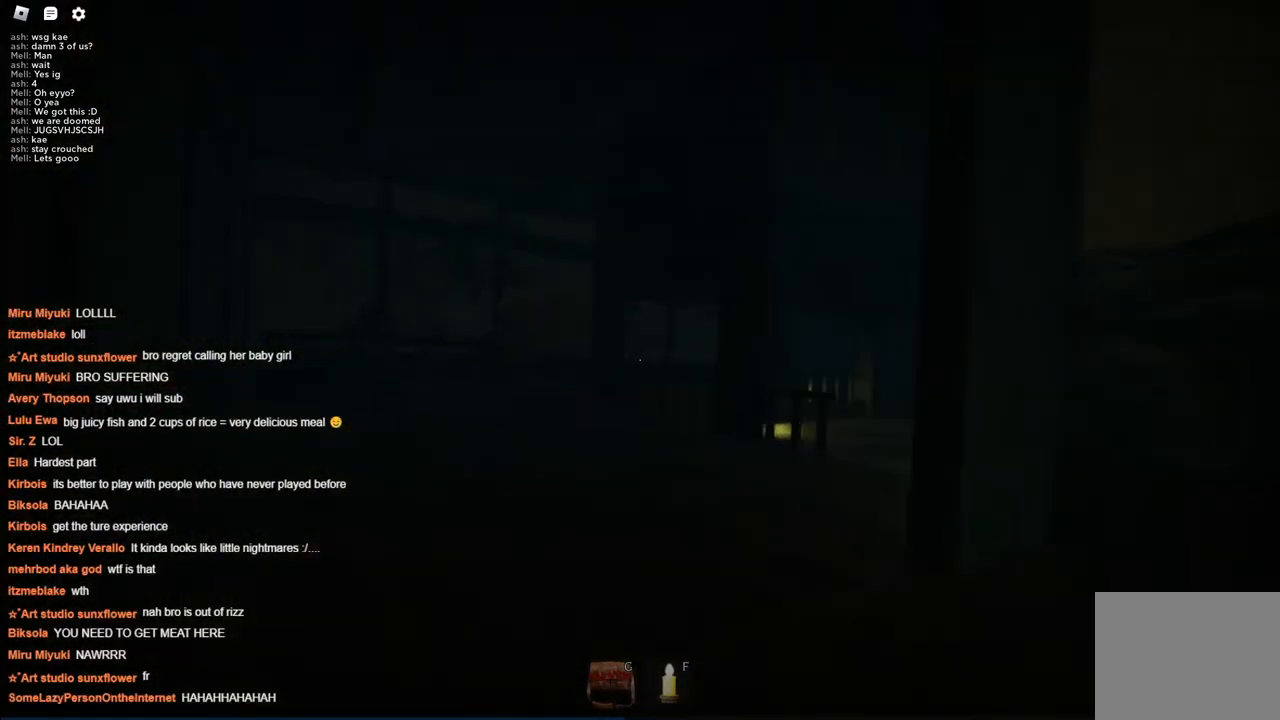
{"keys": ["a", "w"], "events": []}